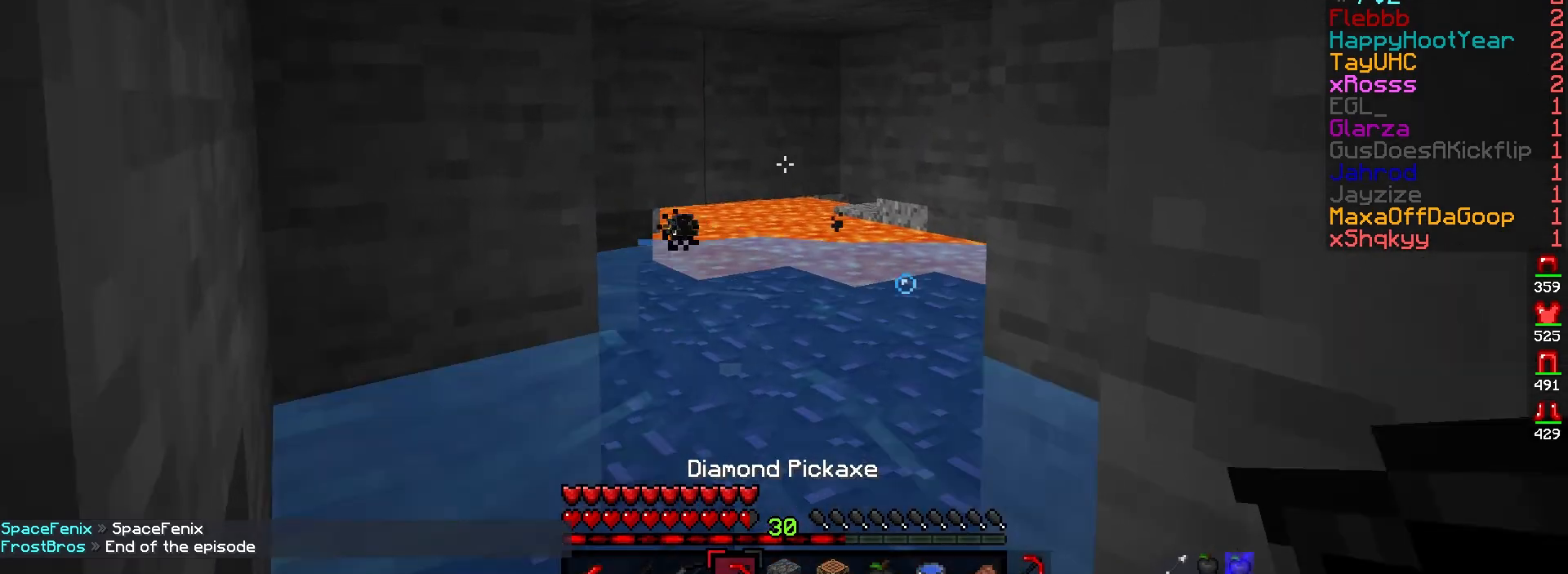
Gameplay with keyboard and mouse; each line is a JSON object with the keys and mouse buttons held at the frame after it. "events" lists presses ("down") and releases ("up") of "a", "d", "s", "w", "mouse_left" and "mouse_right" between this image and that frame as [ms after this image, input, new state], when the widget could be followed in between. "mouse_left", "mouse_right" = the "left", "right" buttons of the "mouse" list. No other keys are recorded. Fast repeated clicks can show as one long hold. Mouse movement is not recorded.
{"keys": ["w"], "mouse": ["left"], "events": [[67, "d", "up"], [67, "mouse_left", "down"]]}
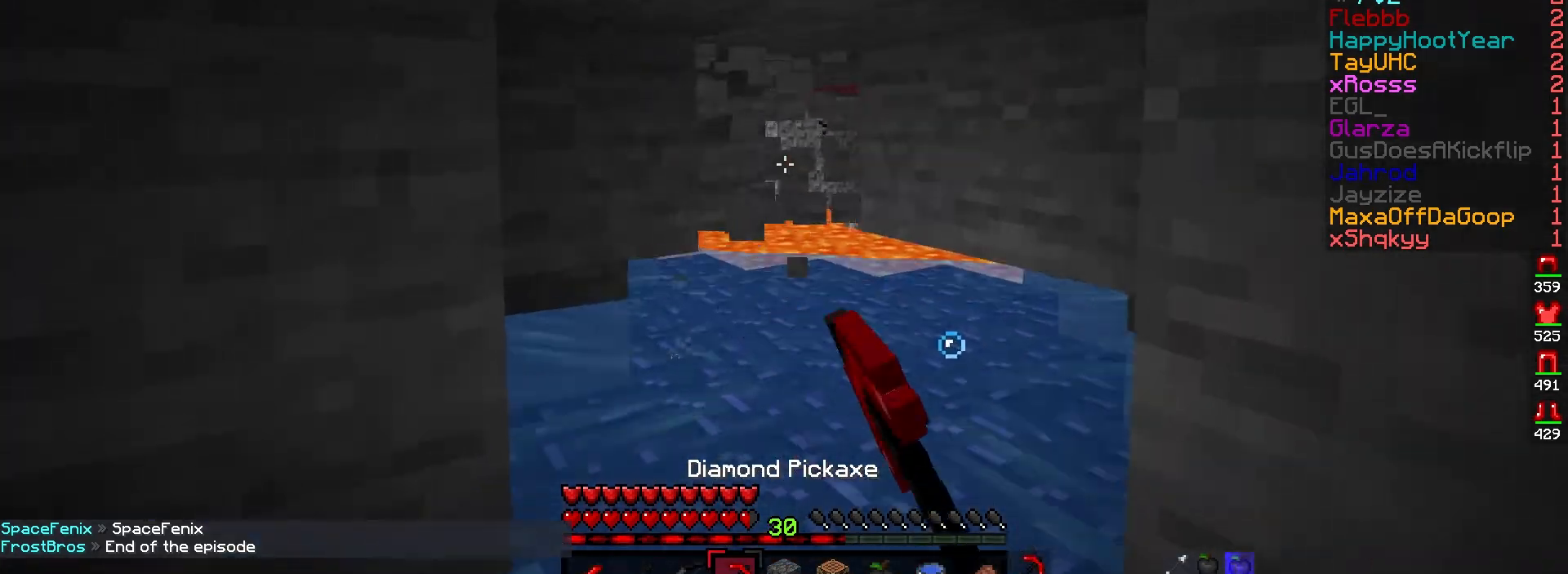
{"keys": ["w"], "mouse": ["left"], "events": [[117, "d", "down"], [250, "d", "up"]]}
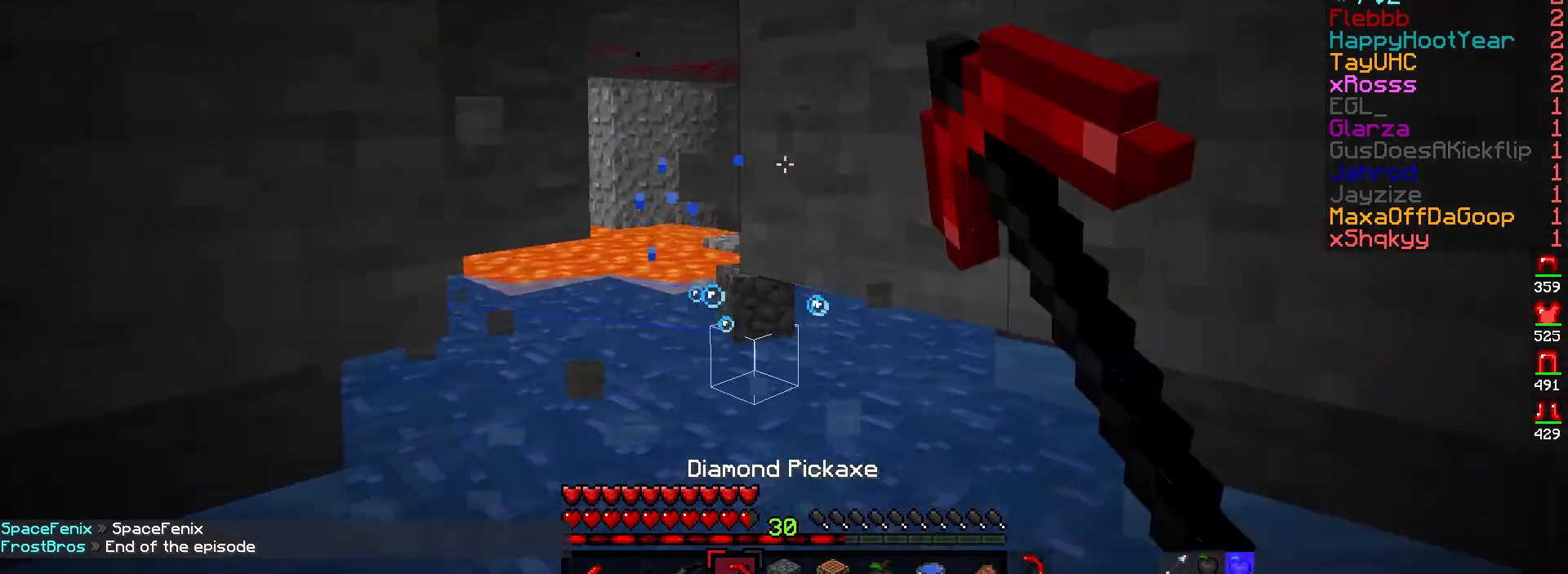
{"keys": ["w"], "mouse": ["left"], "events": []}
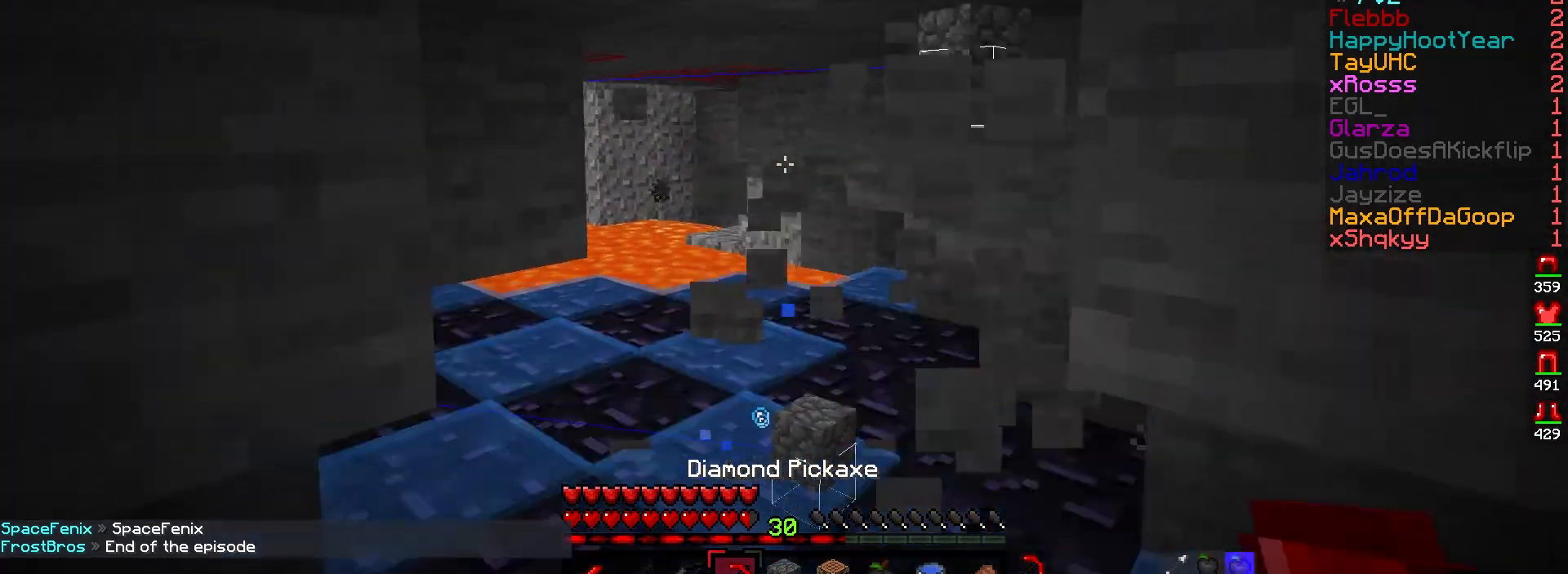
{"keys": ["d", "w"], "mouse": [], "events": [[117, "mouse_left", "up"], [233, "d", "down"]]}
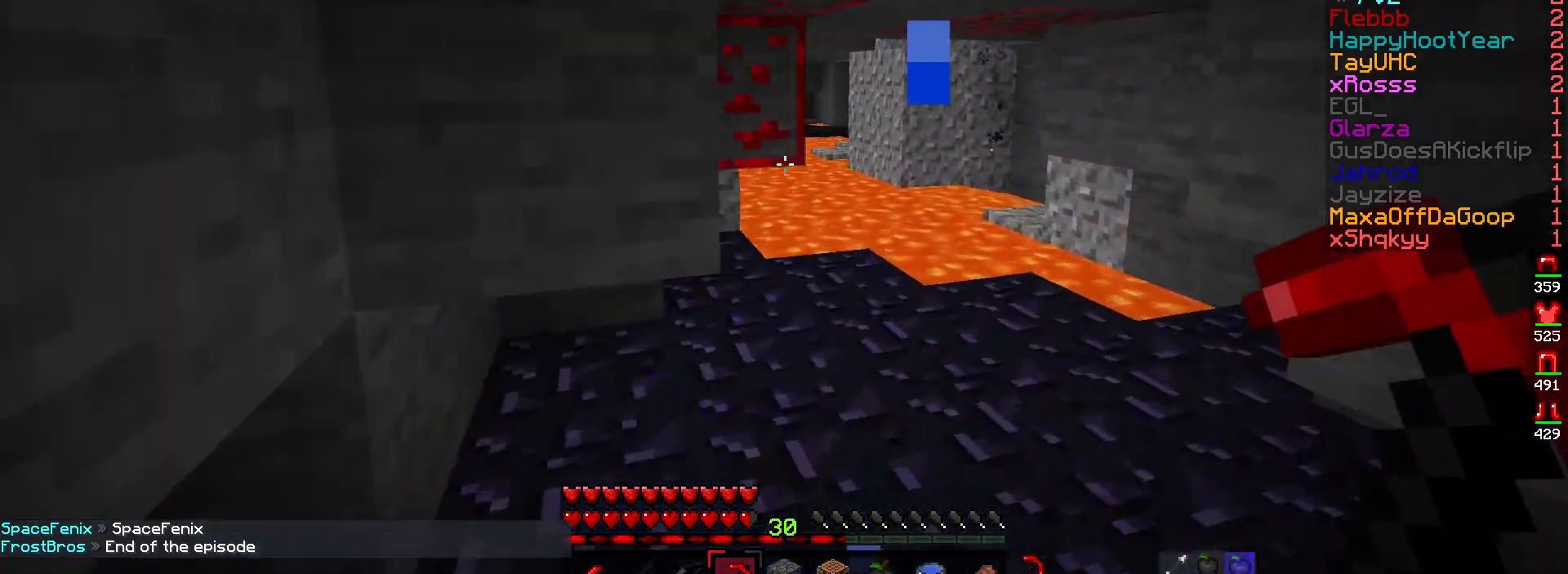
{"keys": ["d", "w"], "mouse": [], "events": [[83, "d", "up"], [200, "d", "down"]]}
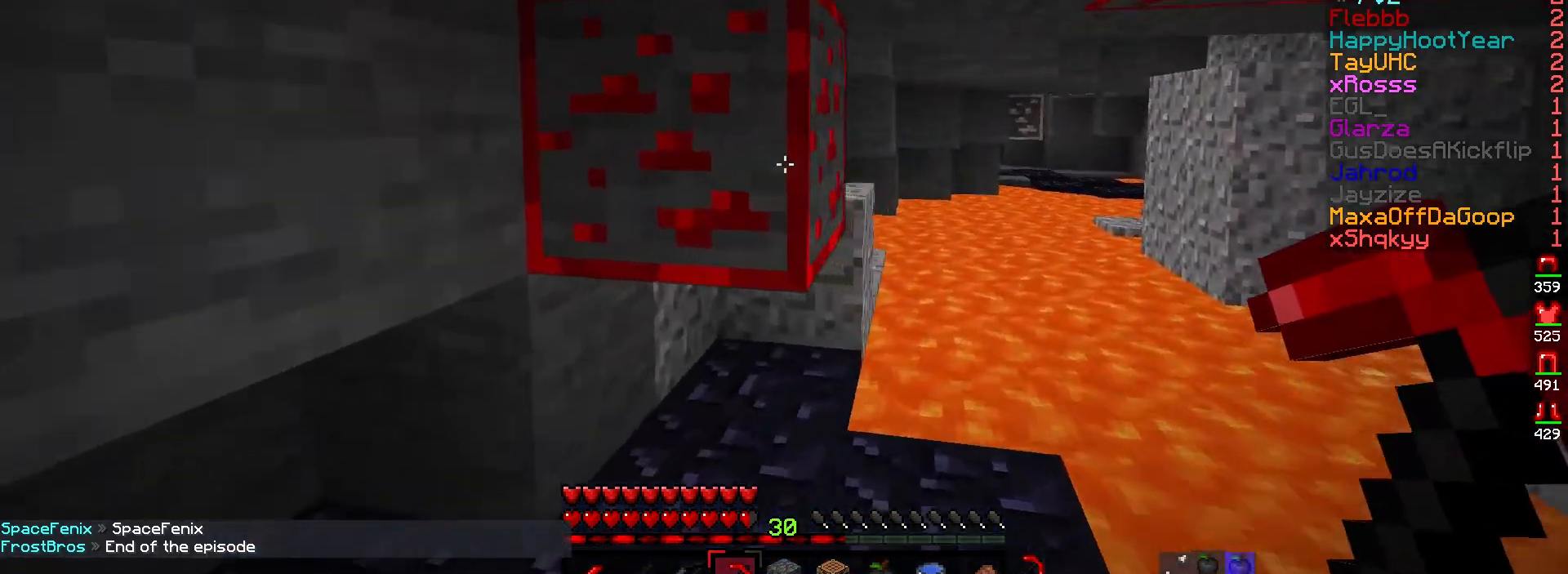
{"keys": [], "mouse": ["left"], "events": [[33, "mouse_left", "down"], [133, "w", "up"], [150, "d", "up"]]}
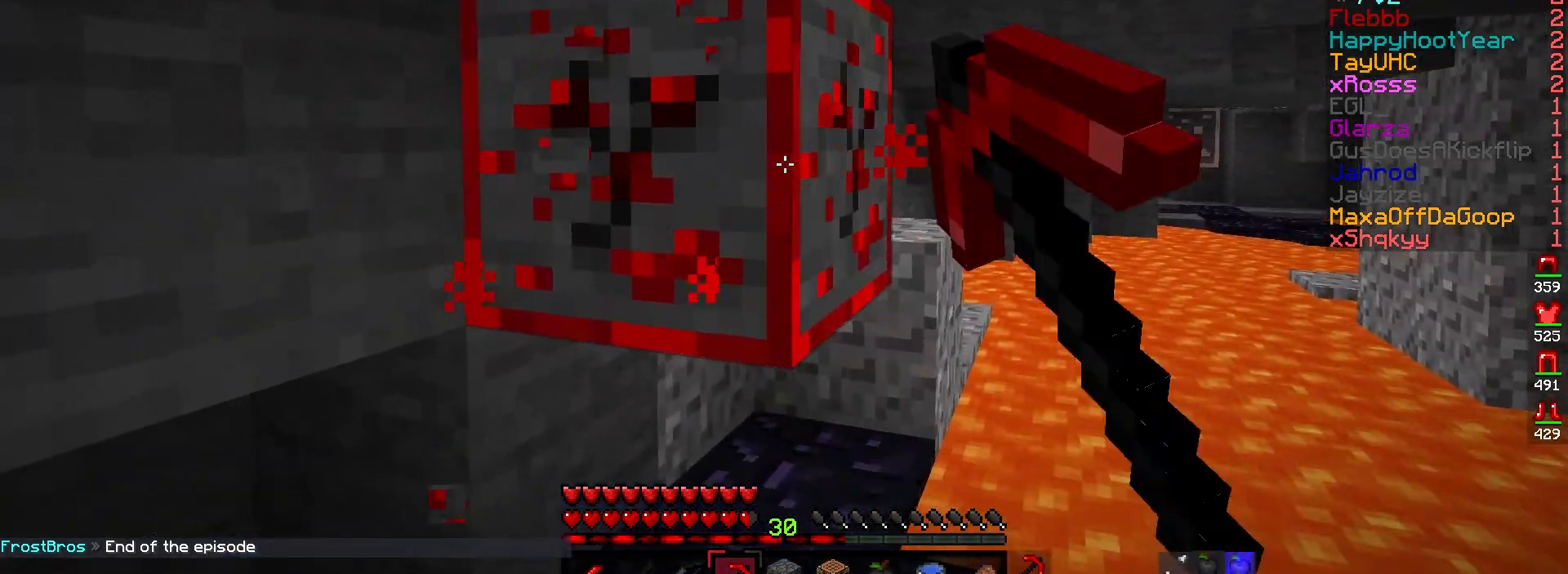
{"keys": [], "mouse": ["left"], "events": []}
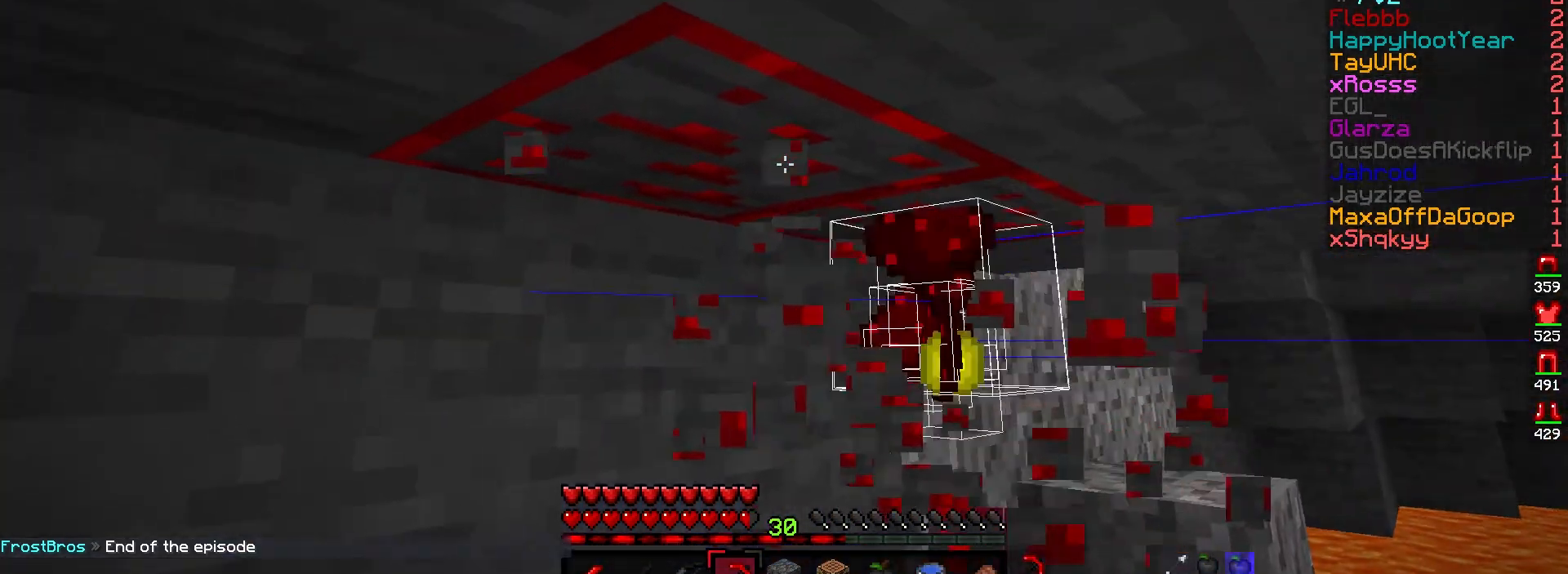
{"keys": [], "mouse": ["left"], "events": []}
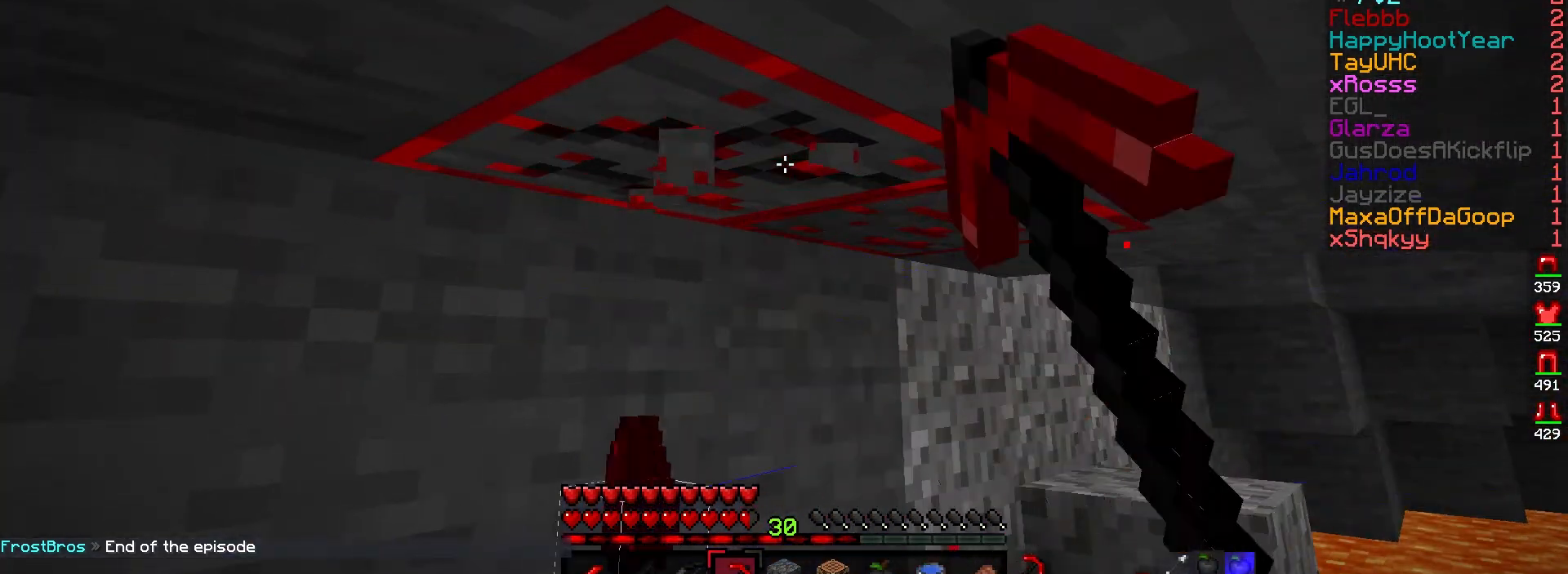
{"keys": [], "mouse": ["left"], "events": []}
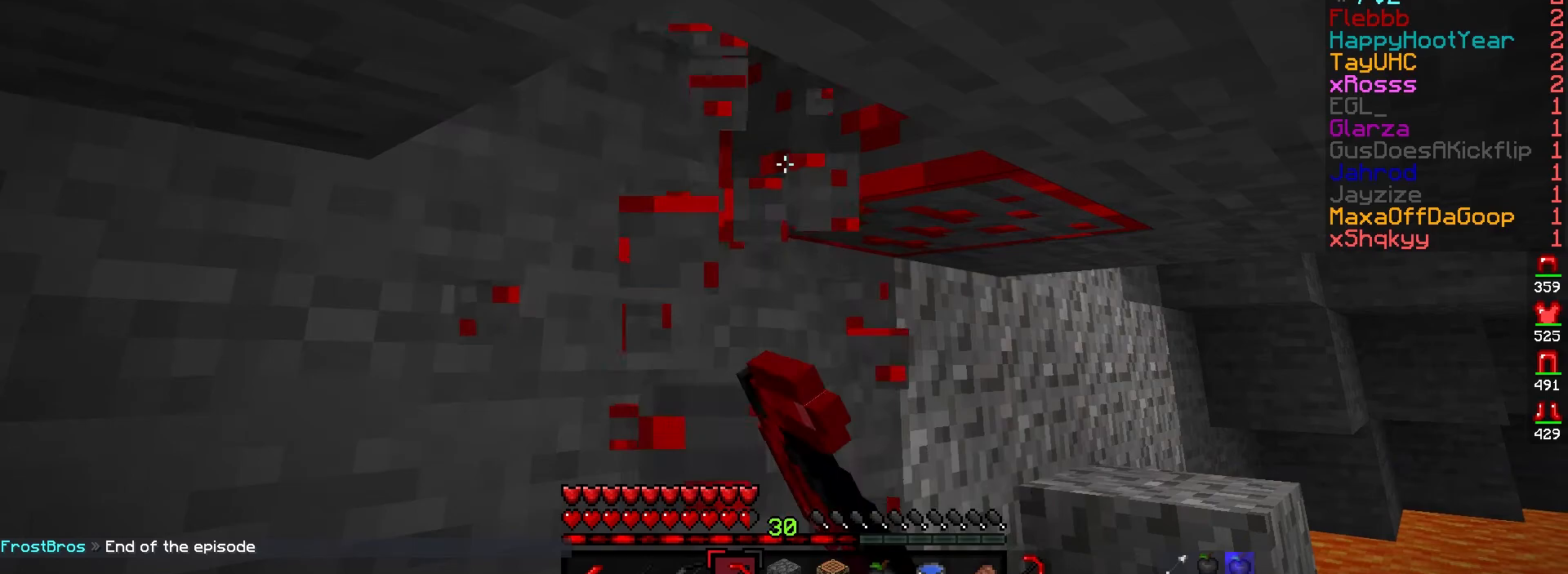
{"keys": [], "mouse": ["left"], "events": []}
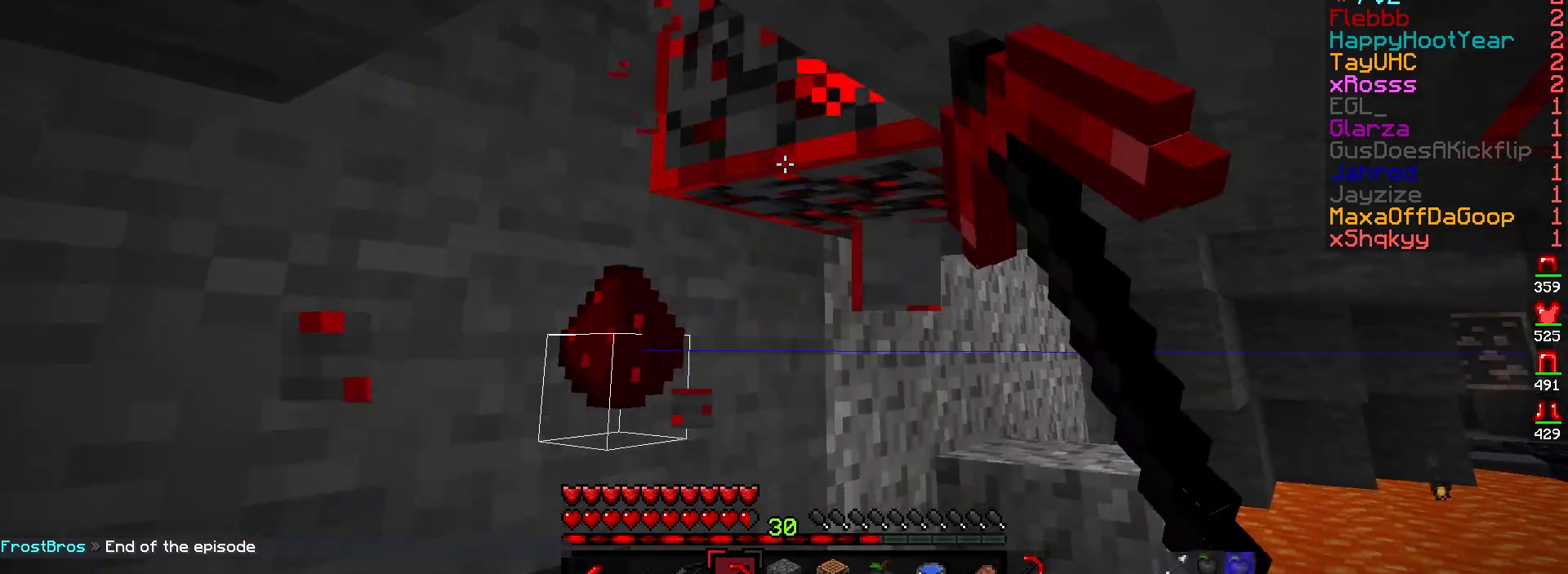
{"keys": ["w"], "mouse": ["left"], "events": [[317, "w", "down"]]}
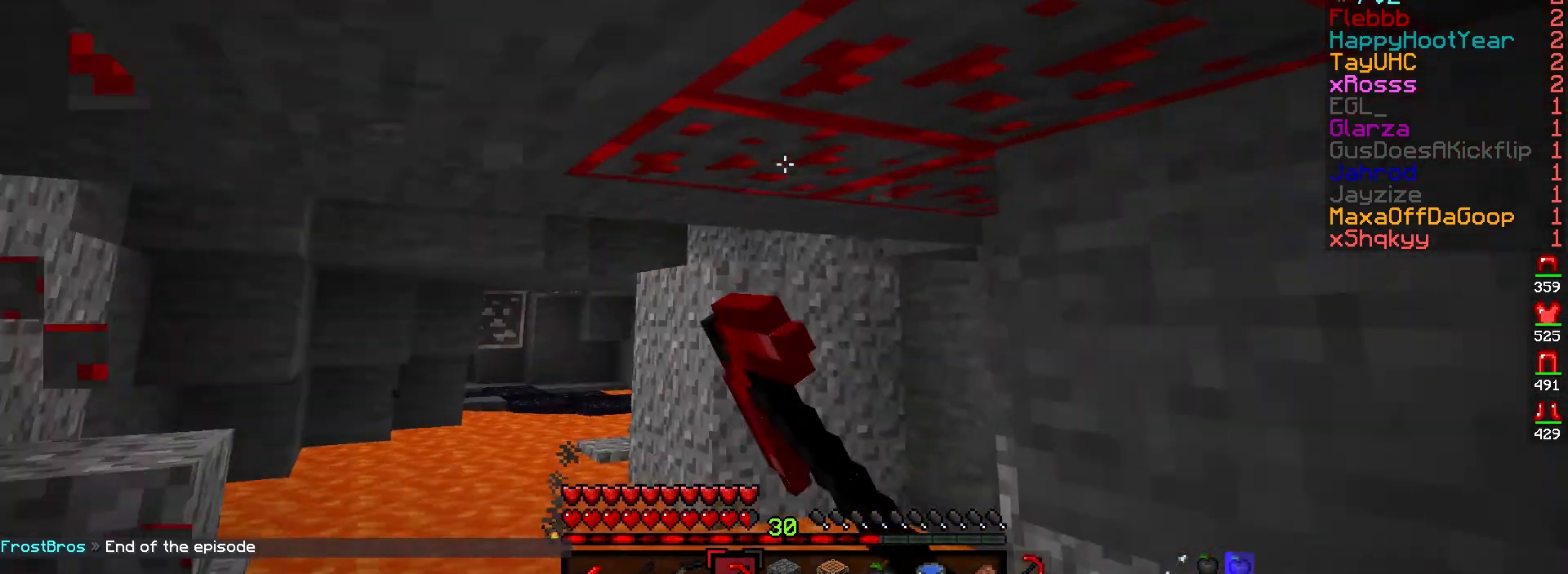
{"keys": [], "mouse": ["left"], "events": [[17, "w", "up"]]}
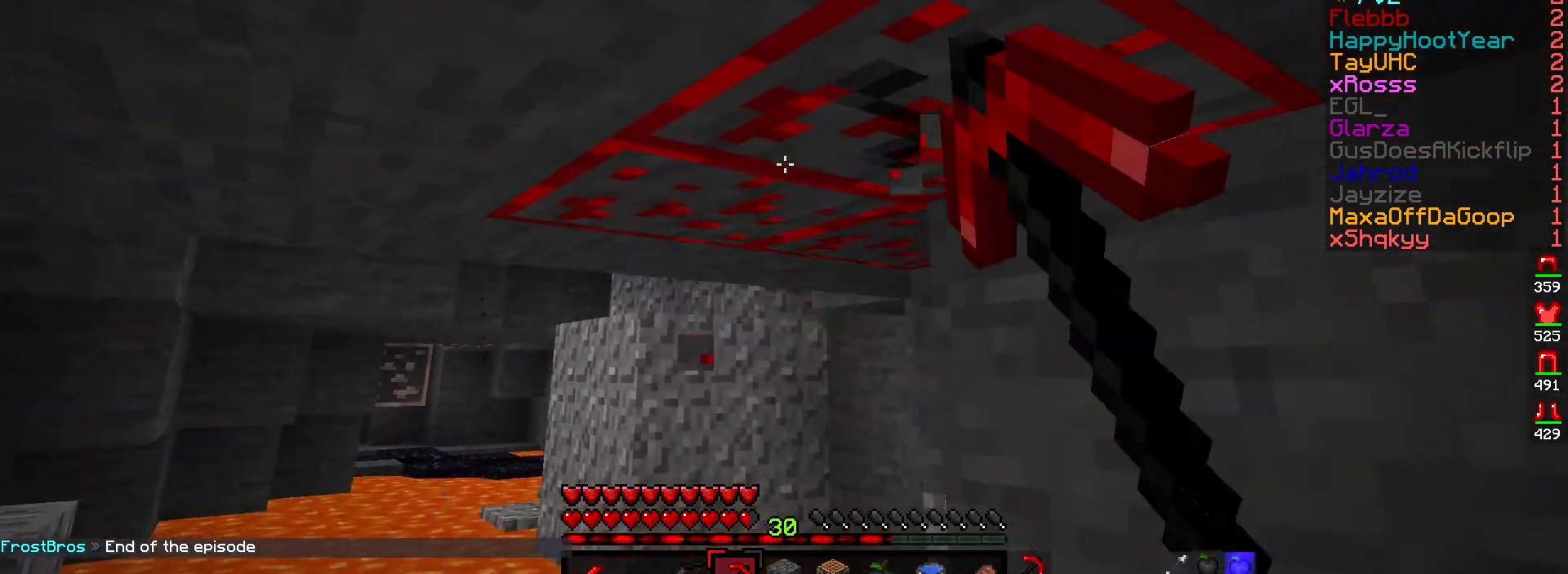
{"keys": [], "mouse": ["left"], "events": []}
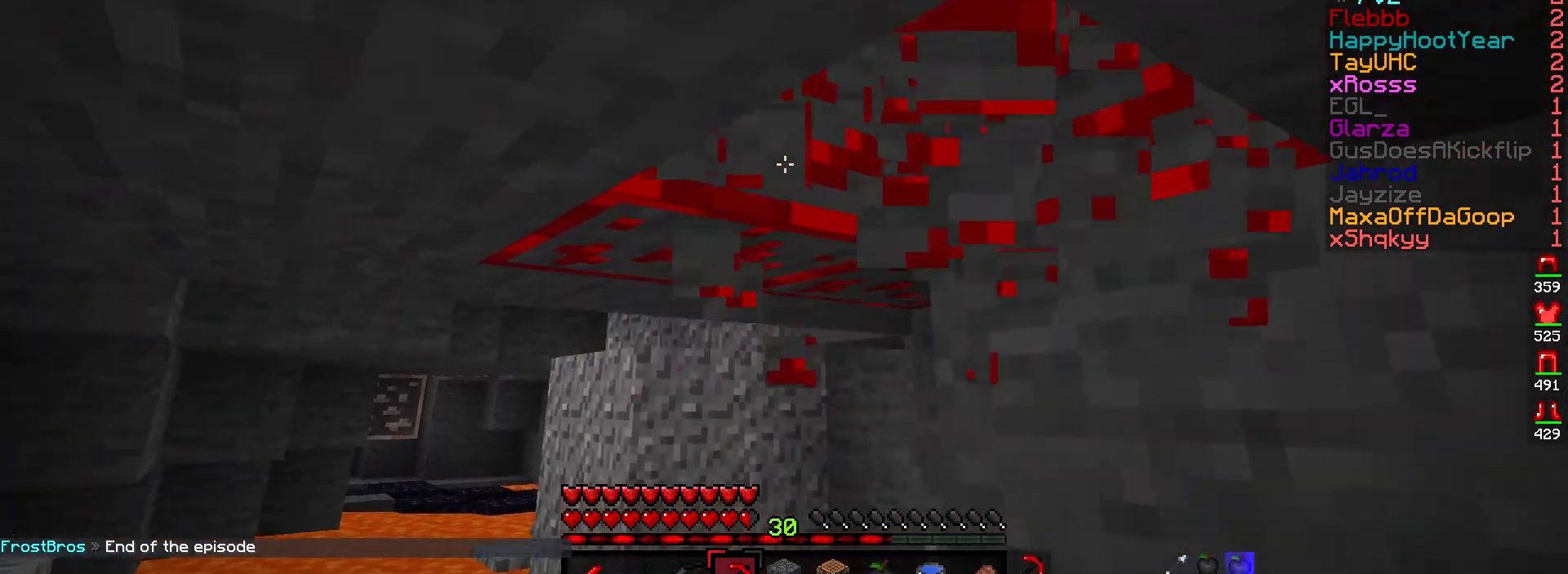
{"keys": [], "mouse": ["left"], "events": []}
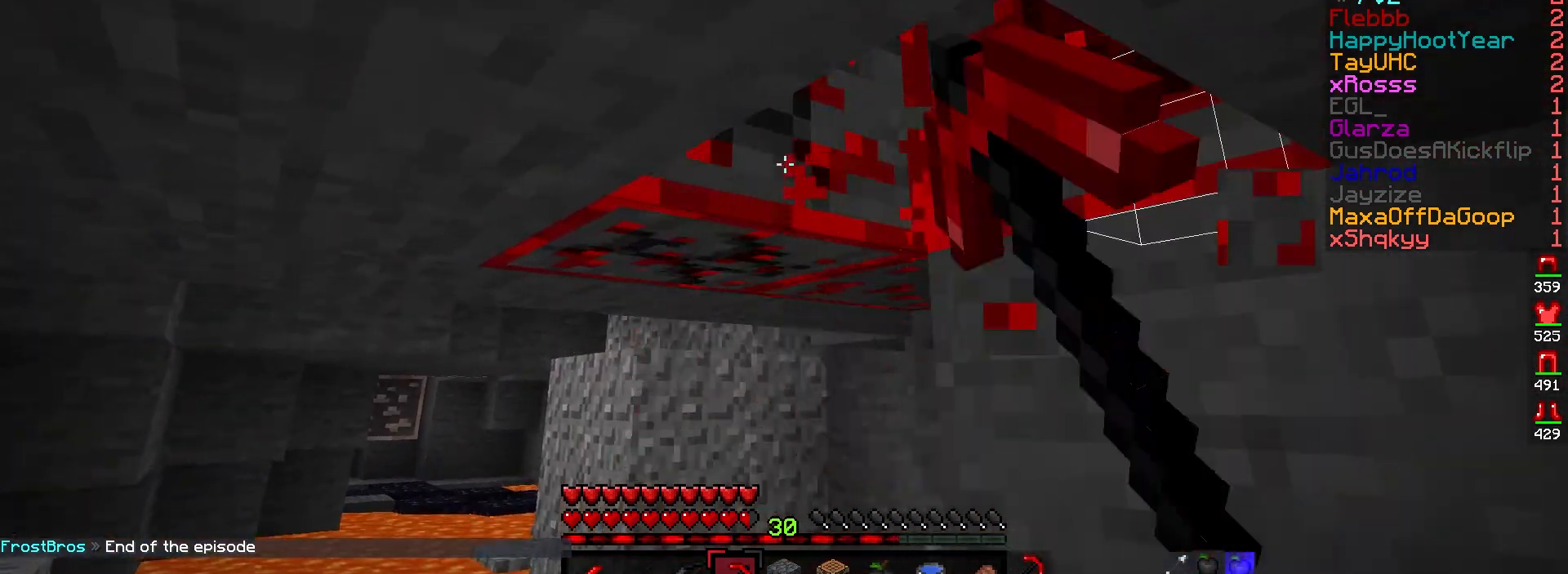
{"keys": [], "mouse": ["left"], "events": []}
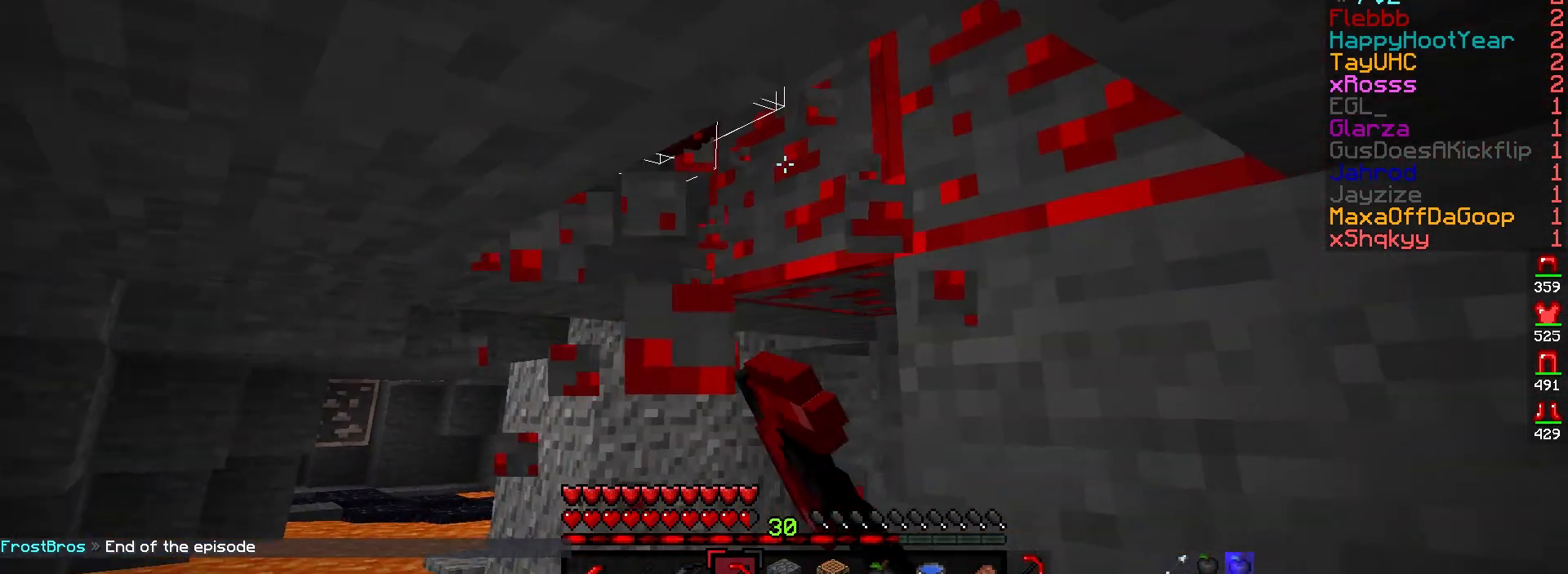
{"keys": [], "mouse": ["left"], "events": []}
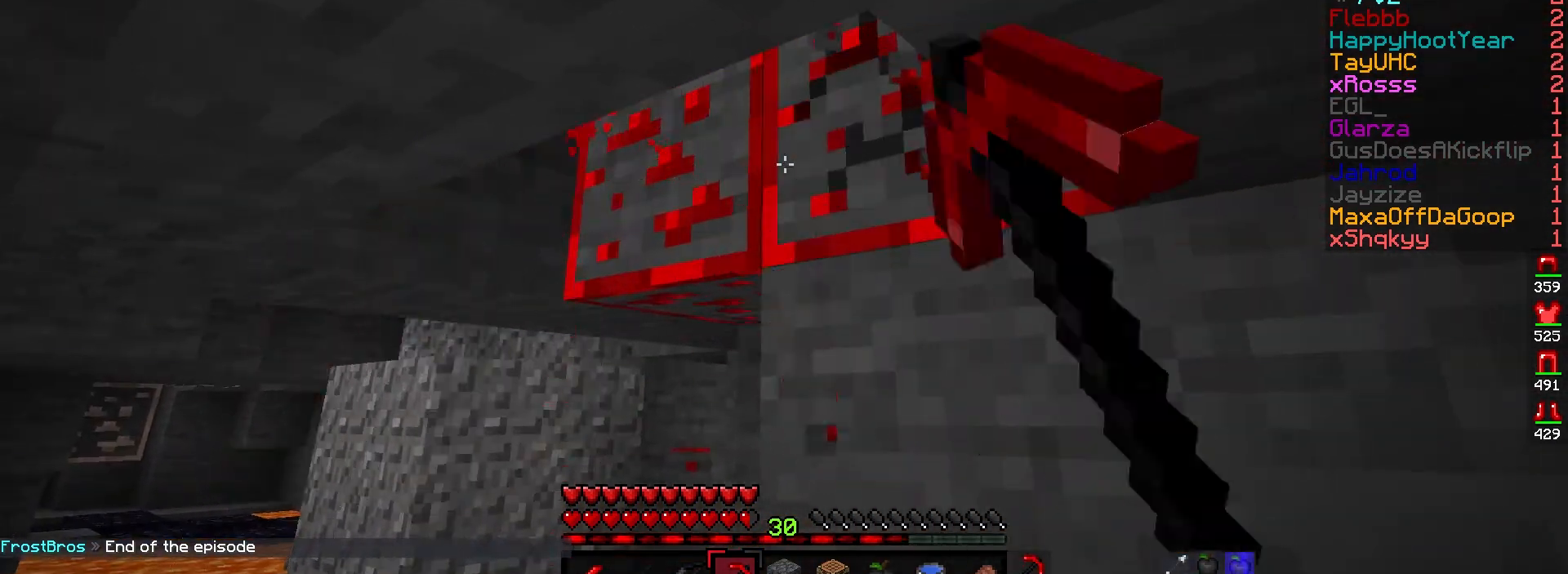
{"keys": [], "mouse": ["left"], "events": []}
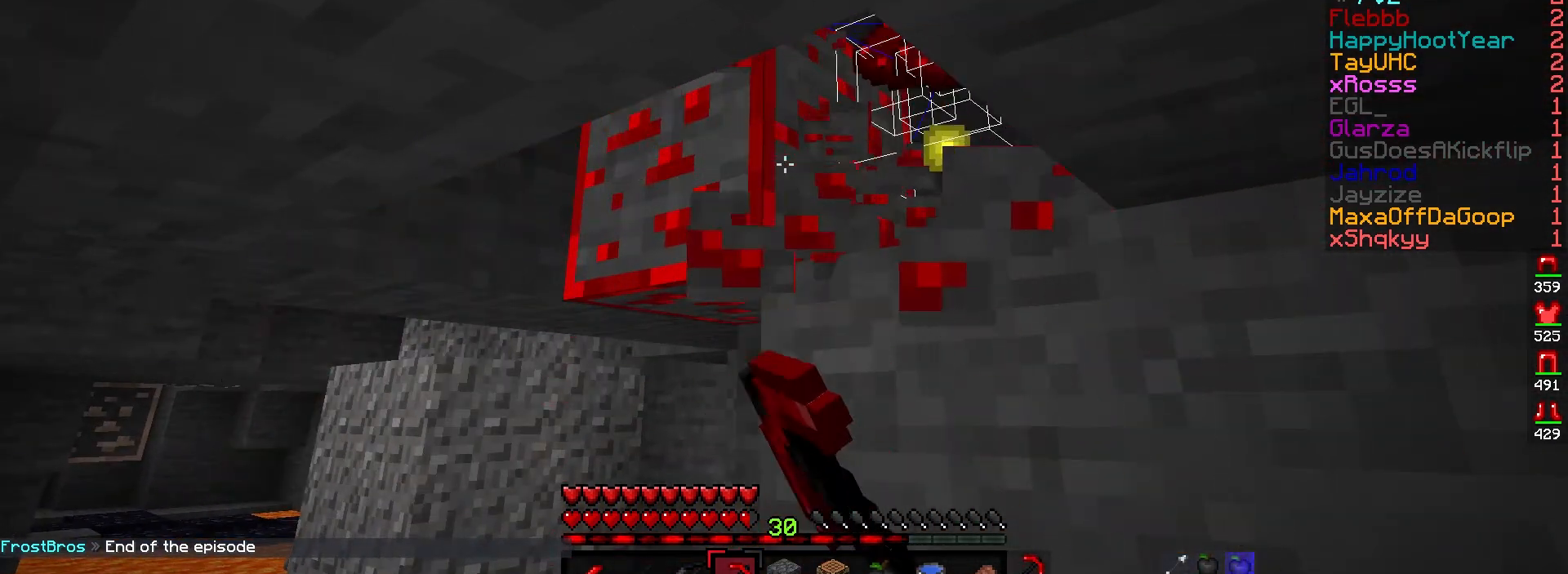
{"keys": [], "mouse": ["left"], "events": []}
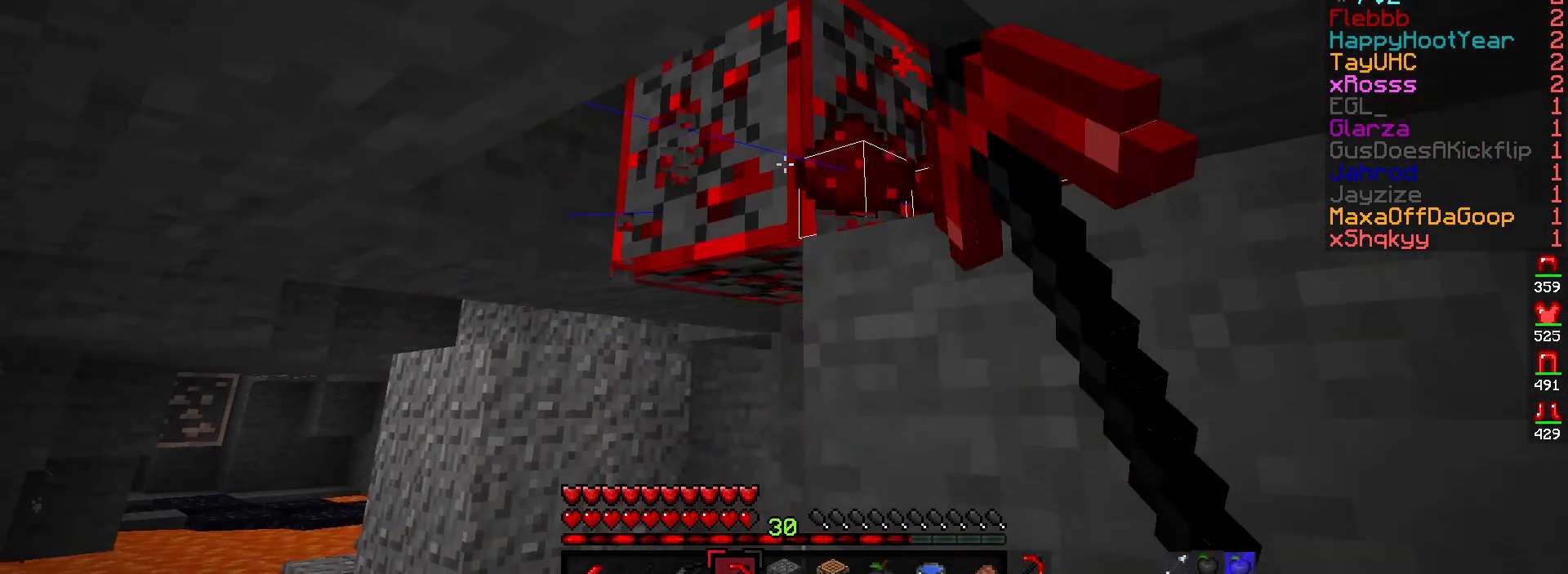
{"keys": ["a", "w"], "mouse": [], "events": [[367, "w", "down"], [383, "a", "down"], [433, "mouse_left", "up"]]}
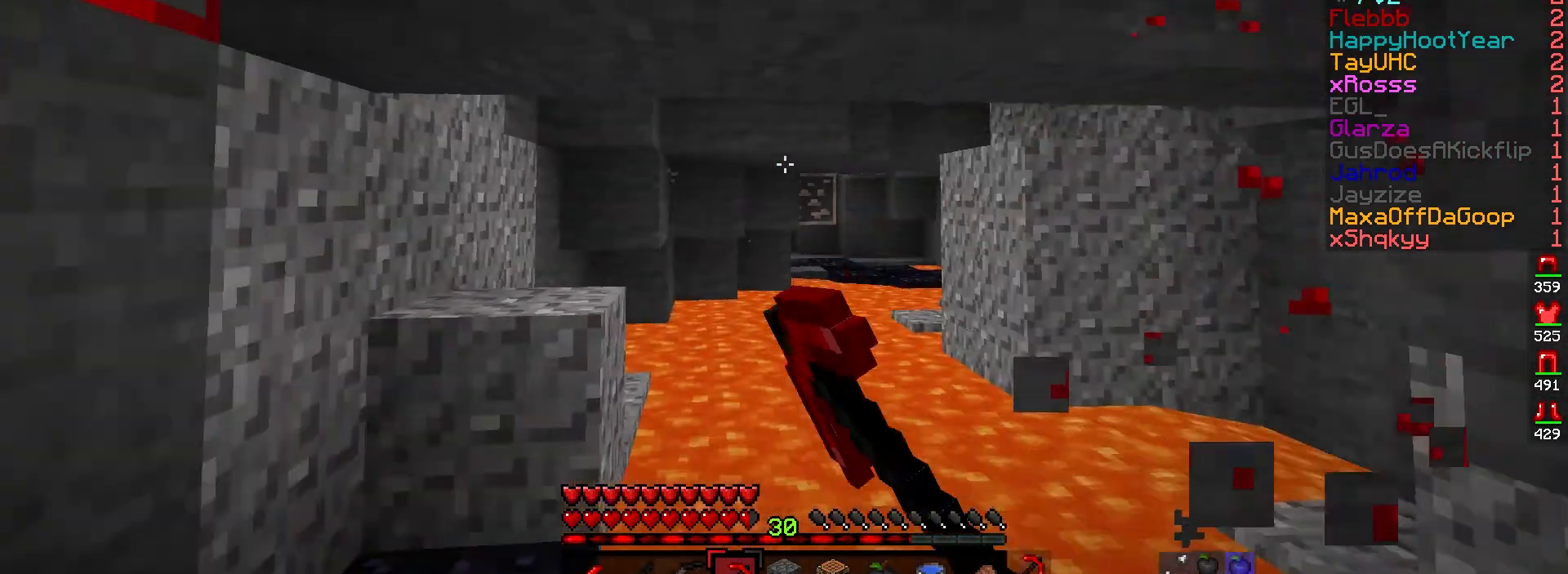
{"keys": ["a", "w"], "mouse": [], "events": []}
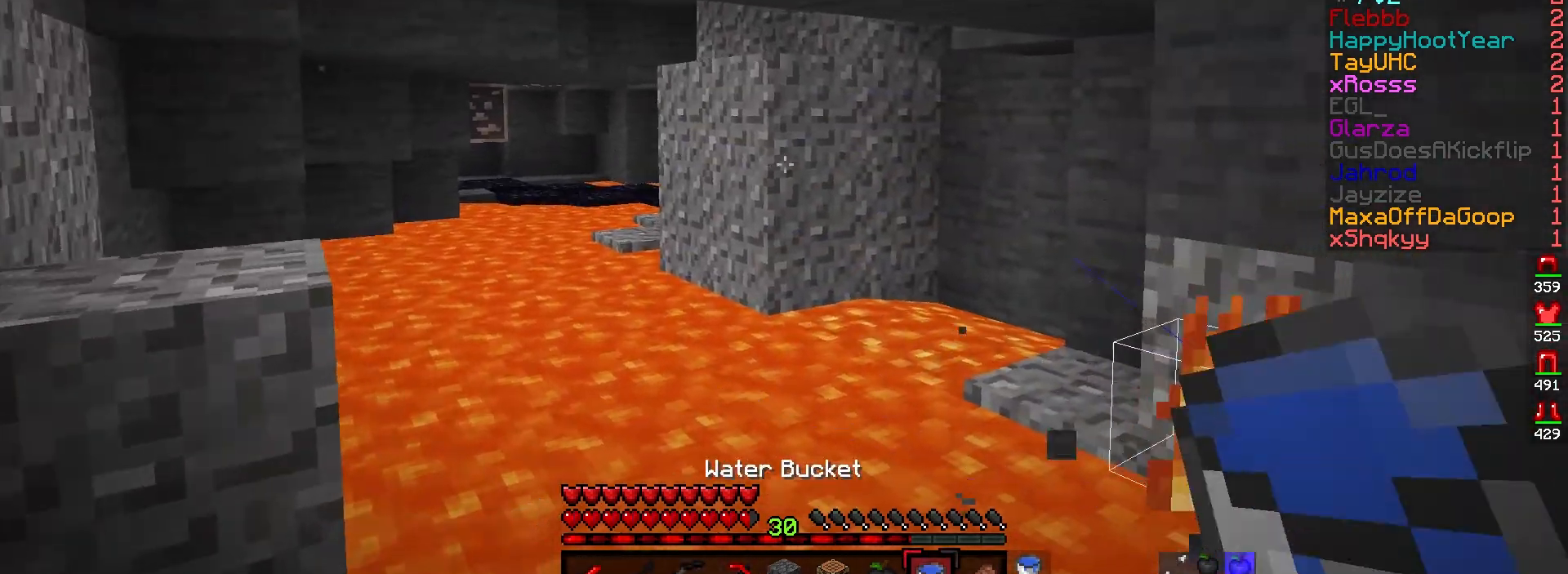
{"keys": ["a", "w"], "mouse": [], "events": [[300, "mouse_right", "down"], [467, "mouse_right", "up"]]}
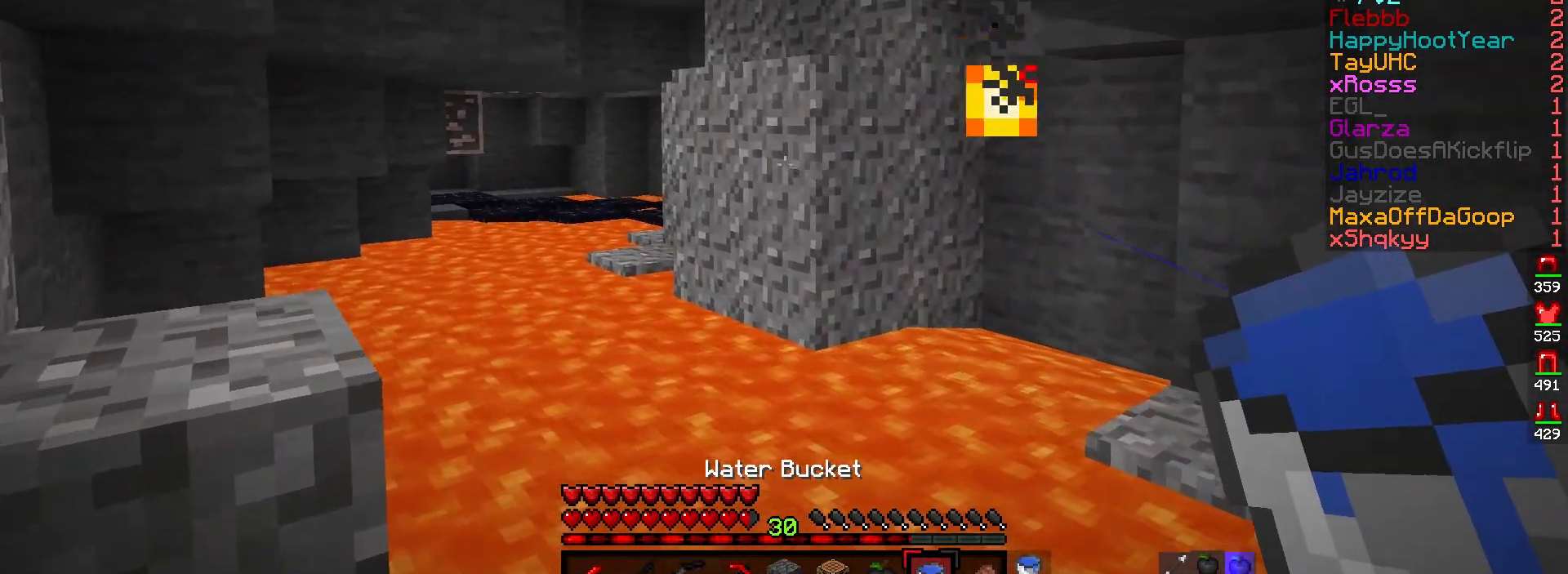
{"keys": [], "mouse": [], "events": [[83, "a", "up"], [183, "mouse_right", "down"], [317, "mouse_right", "up"], [333, "w", "up"]]}
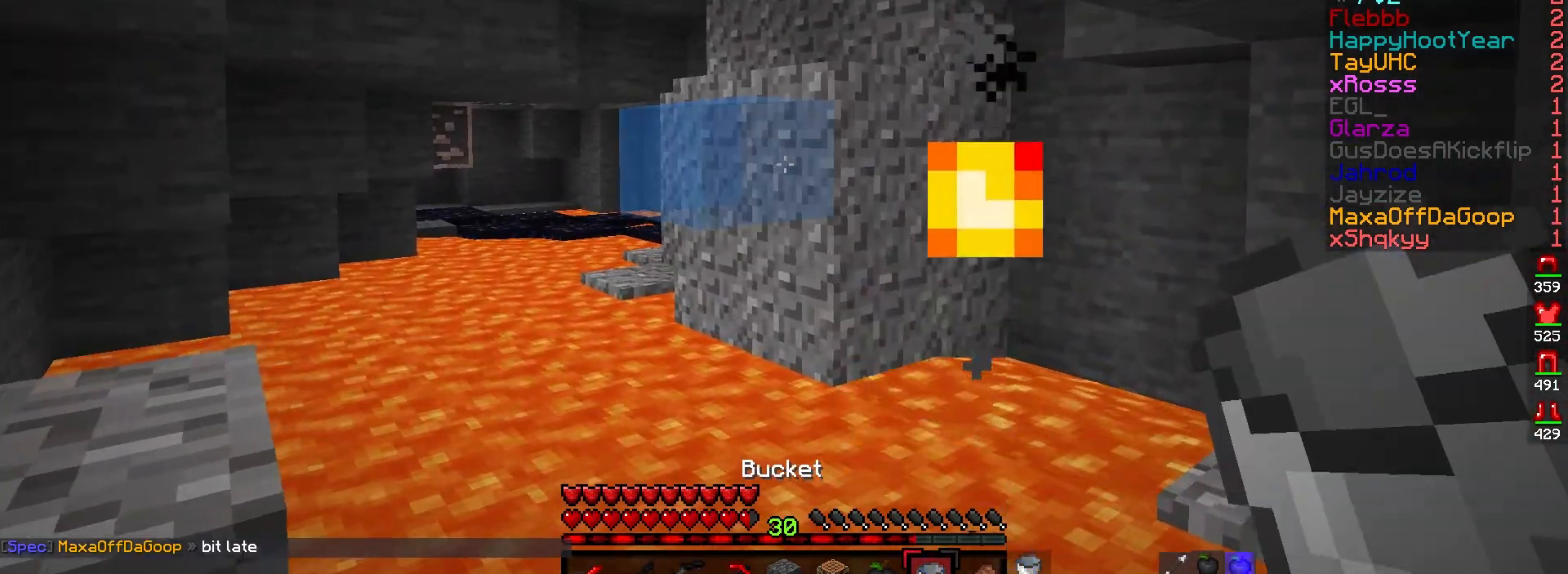
{"keys": [], "mouse": ["right"], "events": [[67, "a", "down"], [83, "w", "down"], [383, "a", "up"], [400, "w", "up"], [417, "mouse_right", "down"]]}
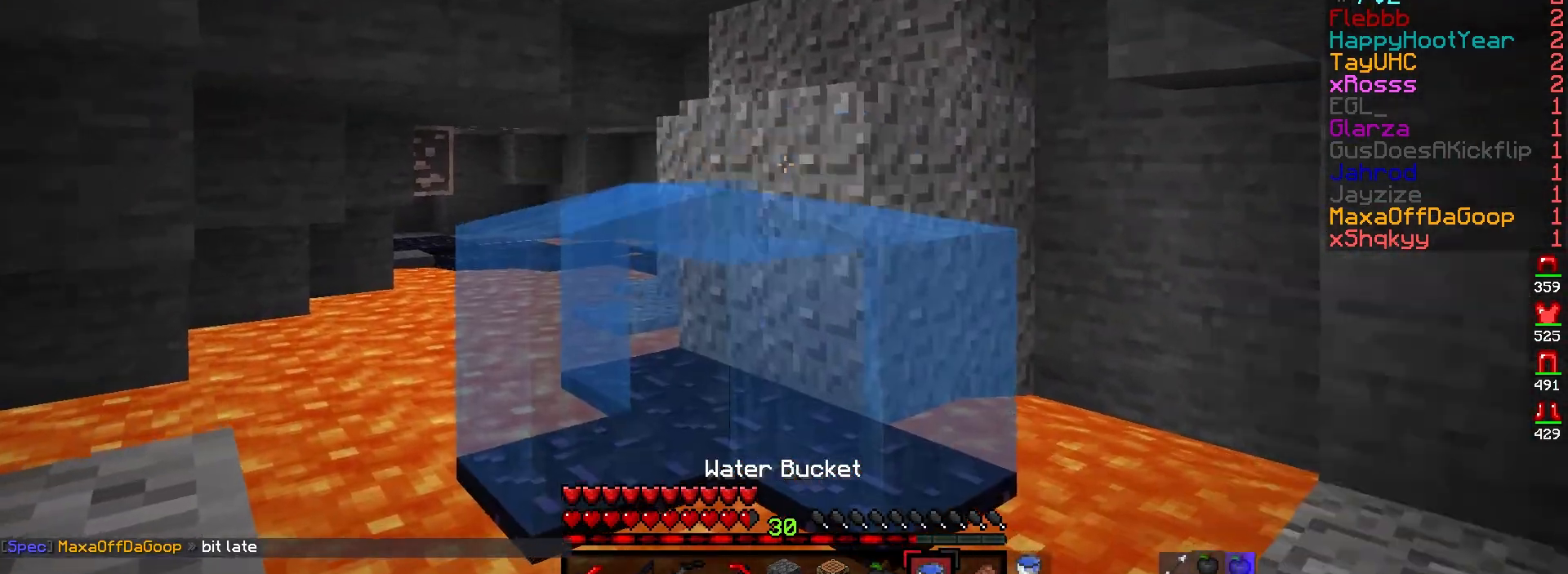
{"keys": [], "mouse": [], "events": [[17, "w", "down"], [83, "mouse_right", "up"], [433, "w", "up"]]}